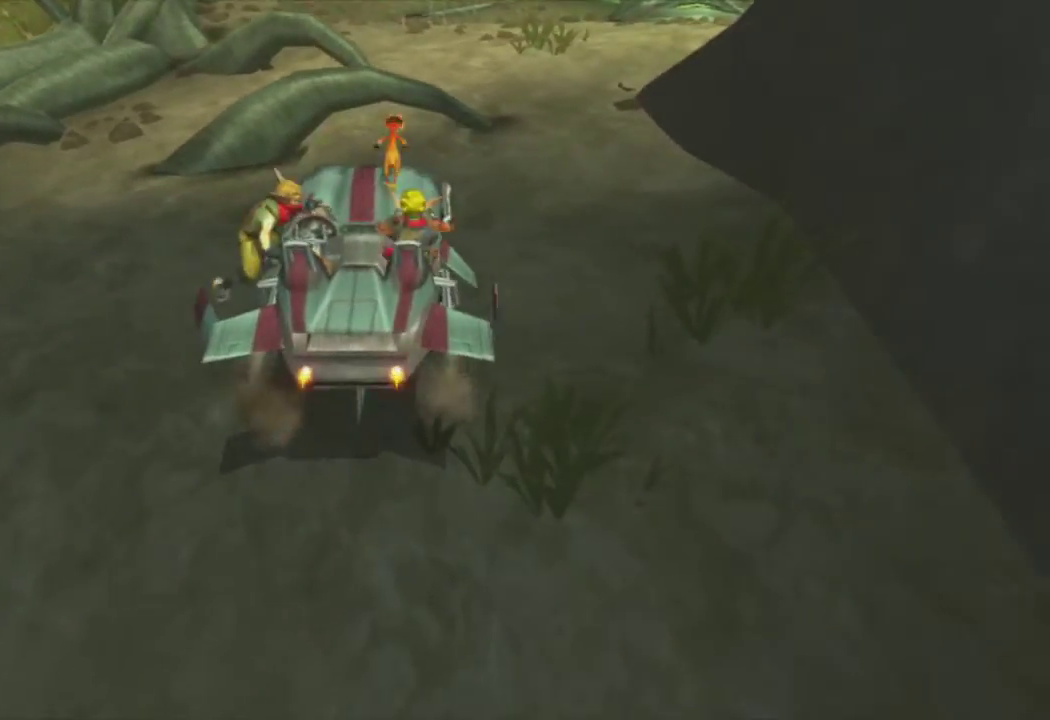
Gameplay with a controller (PlayStation layout); each line is a JSON object with the inputs held at the frame after it. "events" lists button and stick changes between this image and that frame as [ms after this image, input, new state], when the widget could be followed in between.
{"buttons": ["CROSS"], "left_stick": "center", "right_stick": "center", "events": [[167, "left_stick", "right"], [267, "left_stick", "center"], [283, "R2", "down"], [400, "R2", "up"]]}
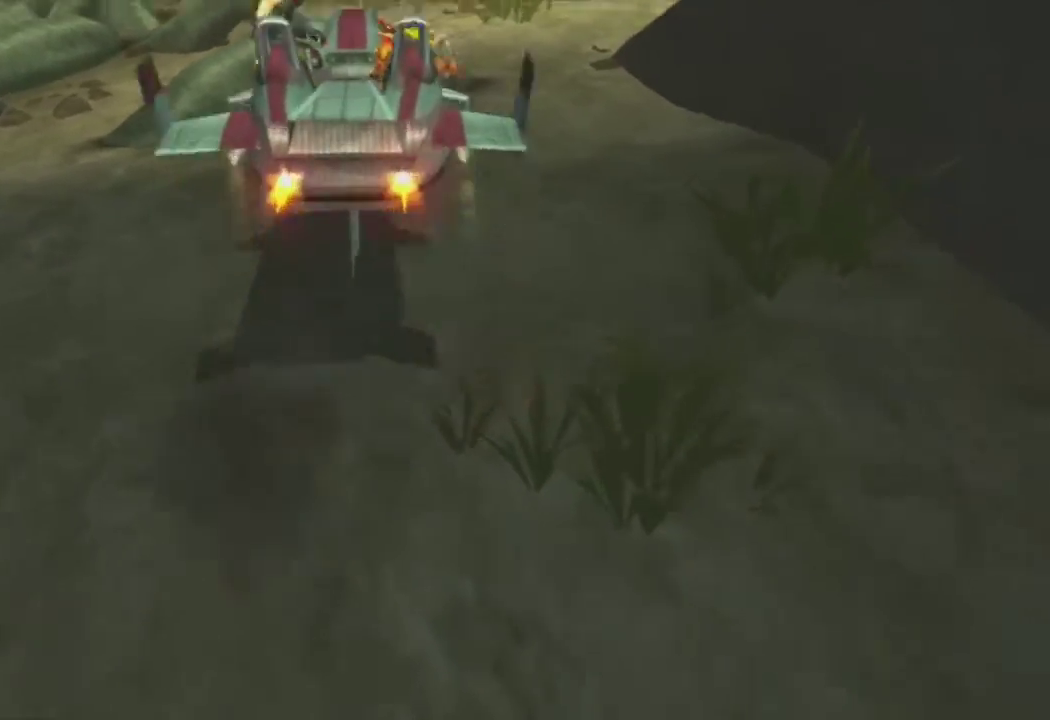
{"buttons": ["CROSS"], "left_stick": "right", "right_stick": "center", "events": [[400, "left_stick", "right"]]}
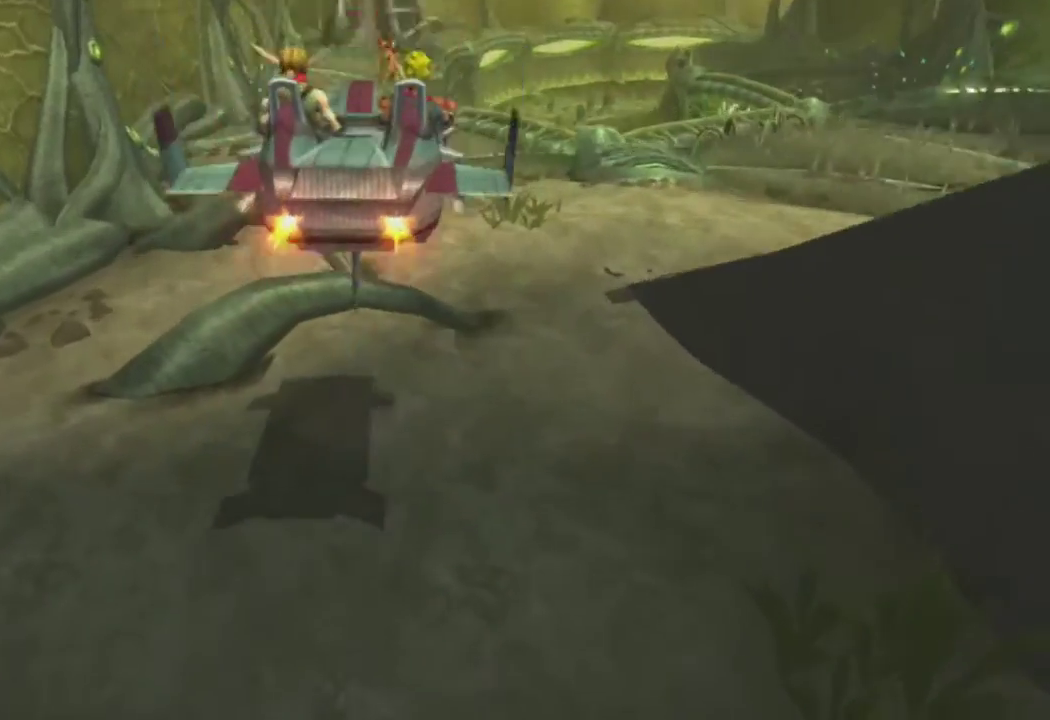
{"buttons": ["CROSS"], "left_stick": "center", "right_stick": "center", "events": [[17, "left_stick", "center"]]}
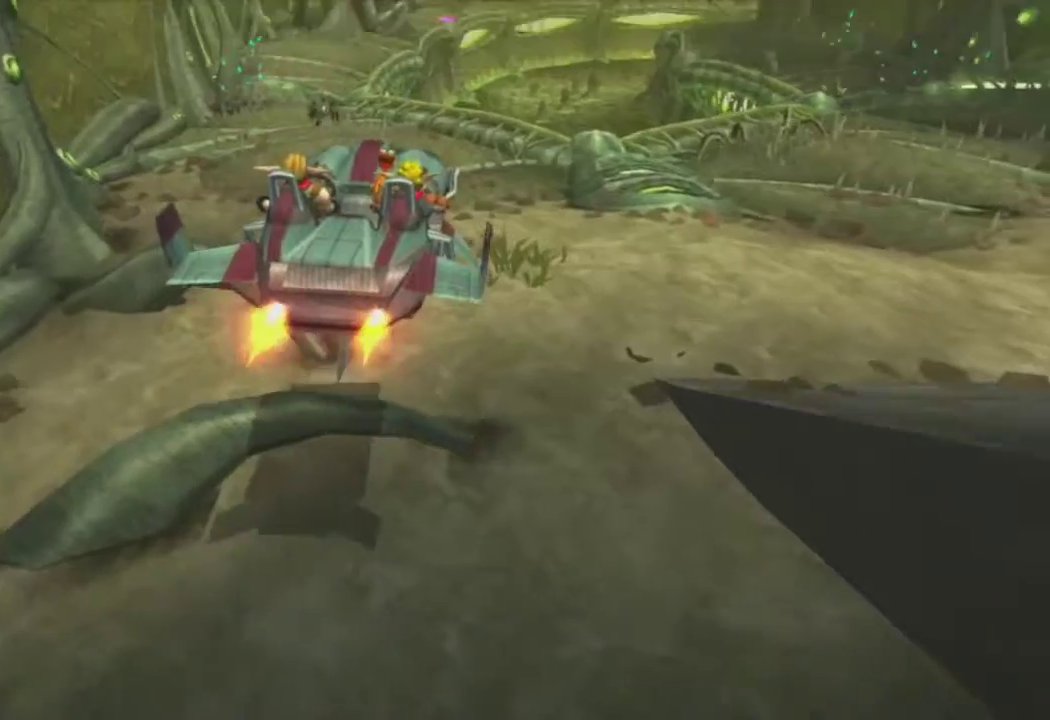
{"buttons": ["CROSS"], "left_stick": "center", "right_stick": "center", "events": []}
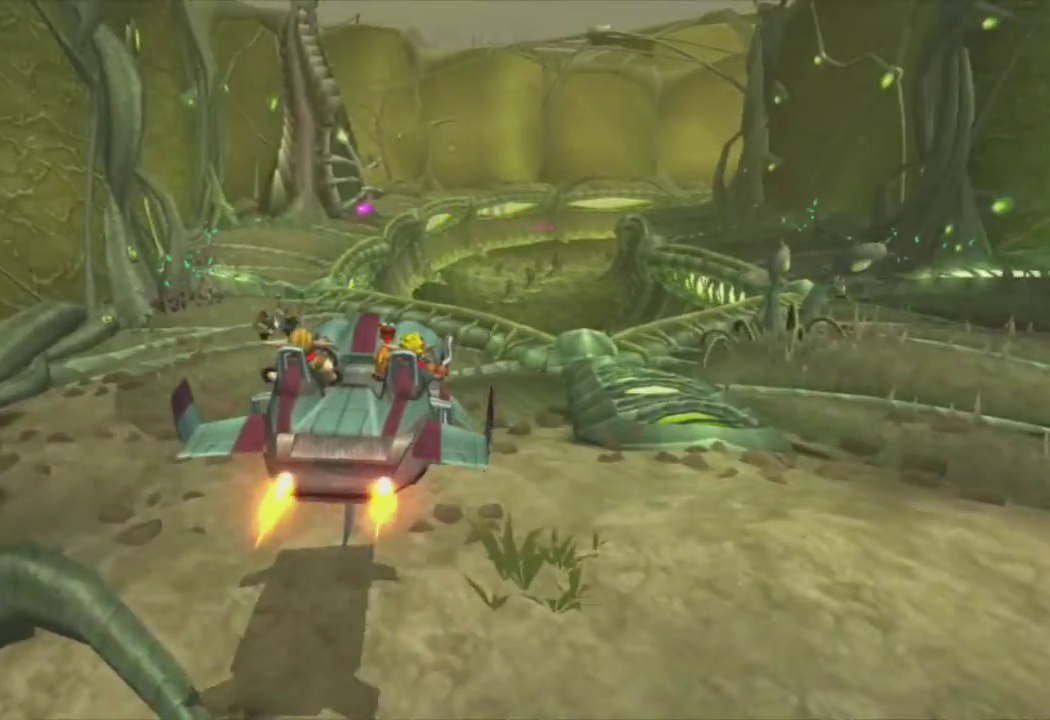
{"buttons": ["CROSS"], "left_stick": "center", "right_stick": "center", "events": [[250, "left_stick", "right"], [483, "left_stick", "center"]]}
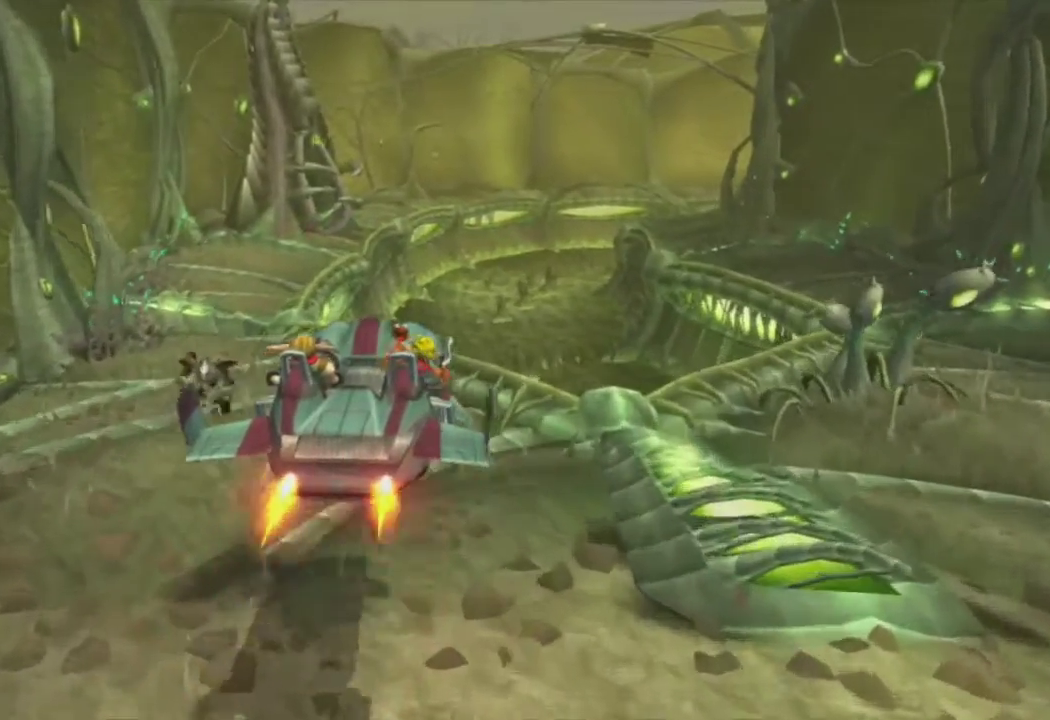
{"buttons": ["CROSS"], "left_stick": "center", "right_stick": "center", "events": []}
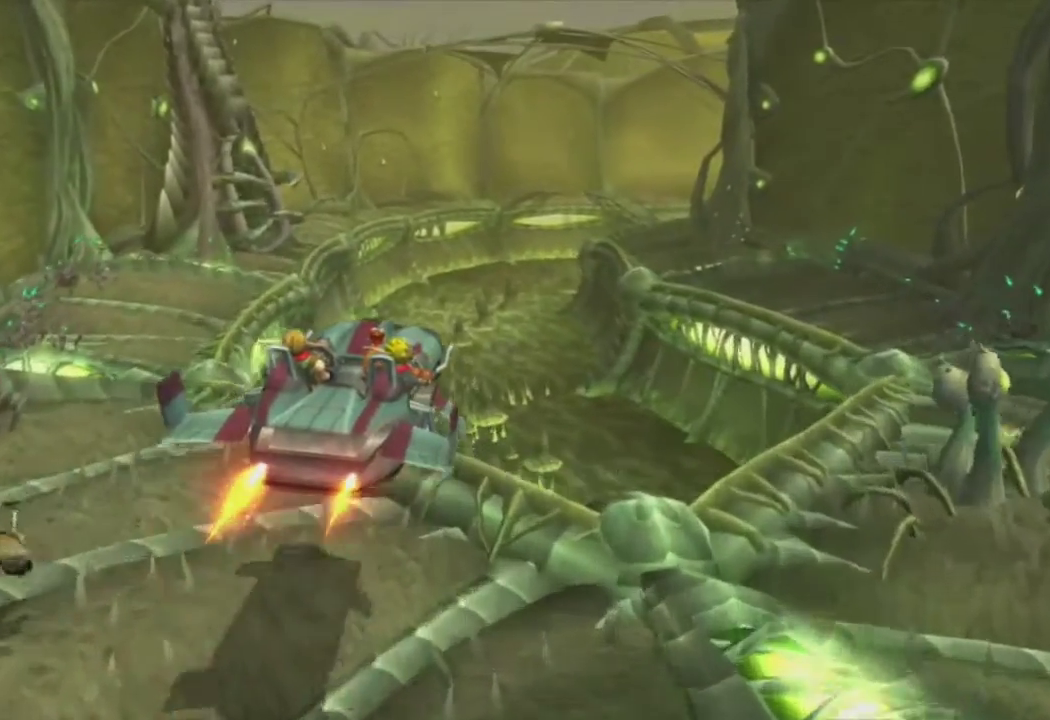
{"buttons": ["CROSS"], "left_stick": "center", "right_stick": "center", "events": [[167, "DPAD_DOWN", "down"], [217, "DPAD_DOWN", "up"], [350, "DPAD_DOWN", "down"], [433, "DPAD_DOWN", "up"]]}
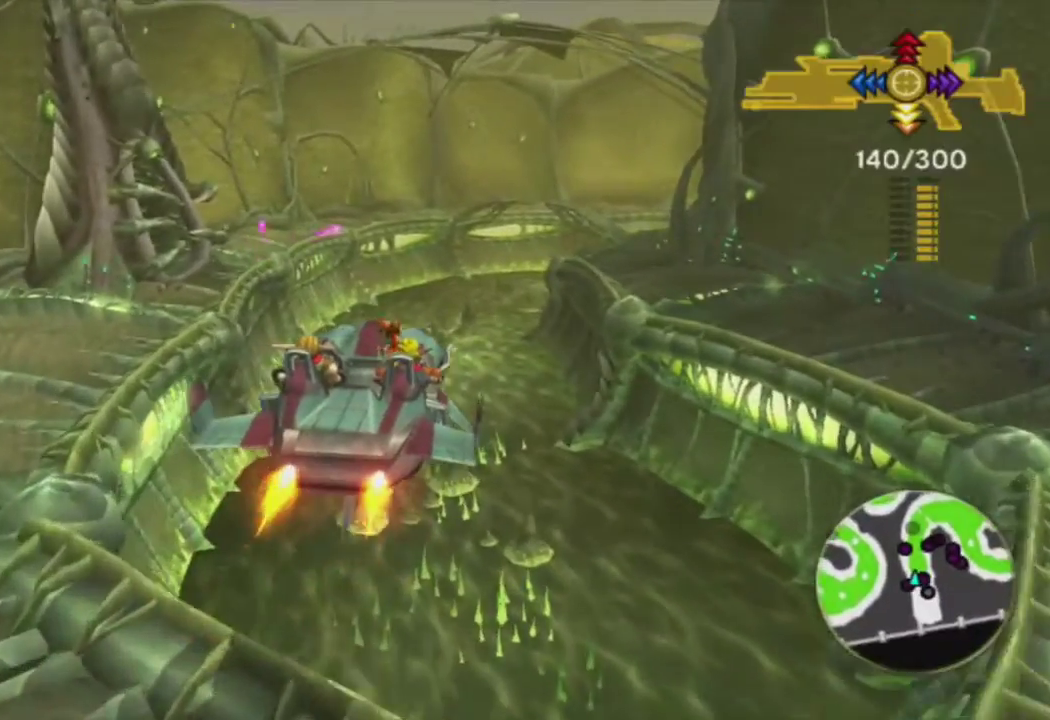
{"buttons": ["CROSS"], "left_stick": "center", "right_stick": "center", "events": []}
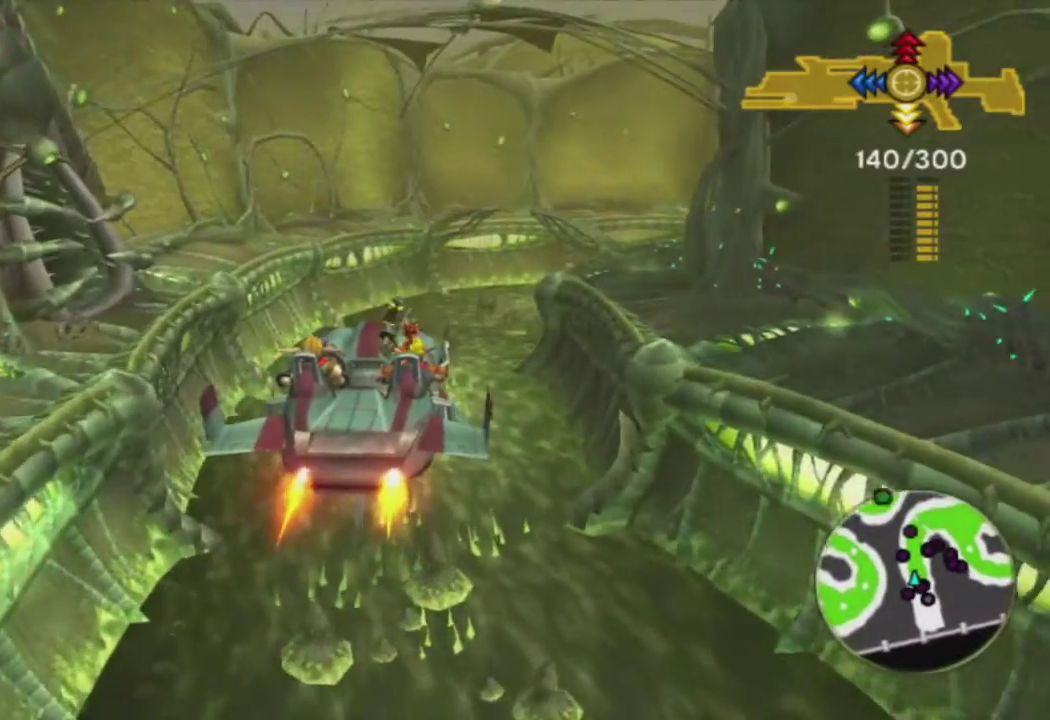
{"buttons": ["CROSS"], "left_stick": "right", "right_stick": "center", "events": [[333, "left_stick", "right"]]}
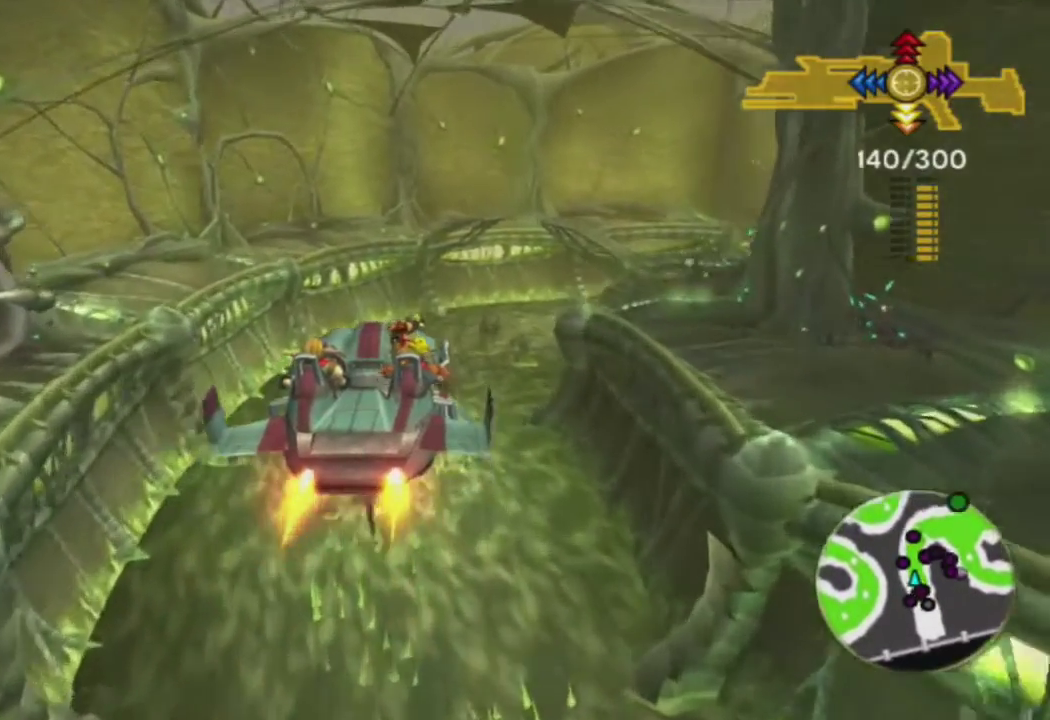
{"buttons": ["CROSS"], "left_stick": "up-right", "right_stick": "center", "events": [[267, "left_stick", "center"], [400, "left_stick", "up-right"]]}
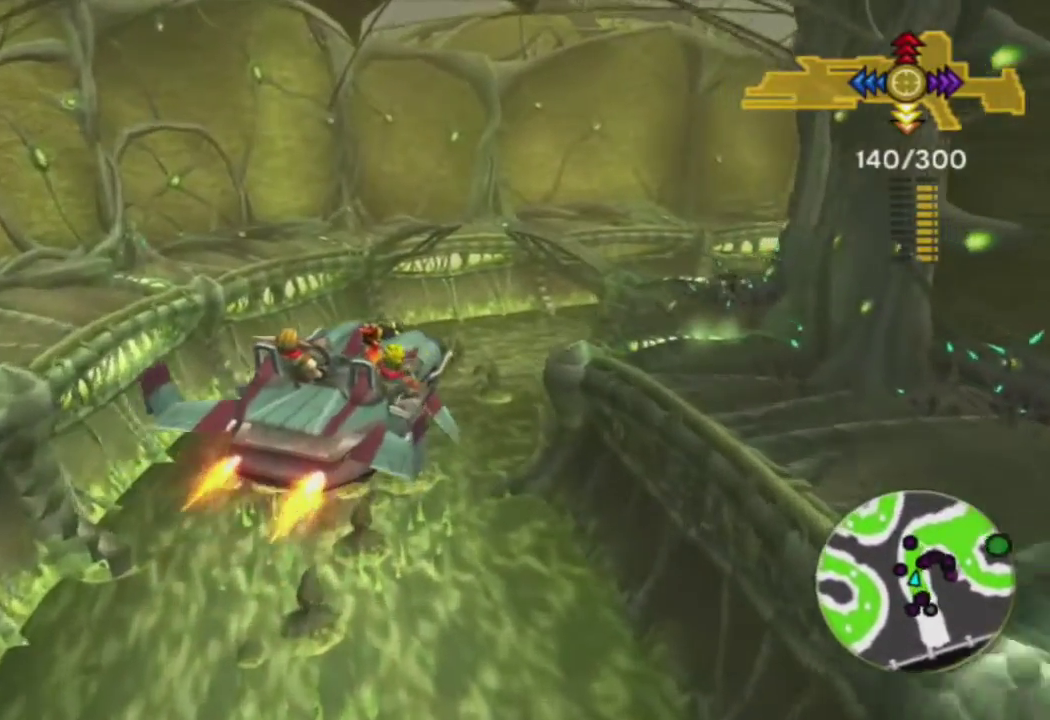
{"buttons": ["CROSS"], "left_stick": "right", "right_stick": "center", "events": [[100, "left_stick", "center"], [183, "left_stick", "right"], [350, "left_stick", "center"], [433, "left_stick", "right"]]}
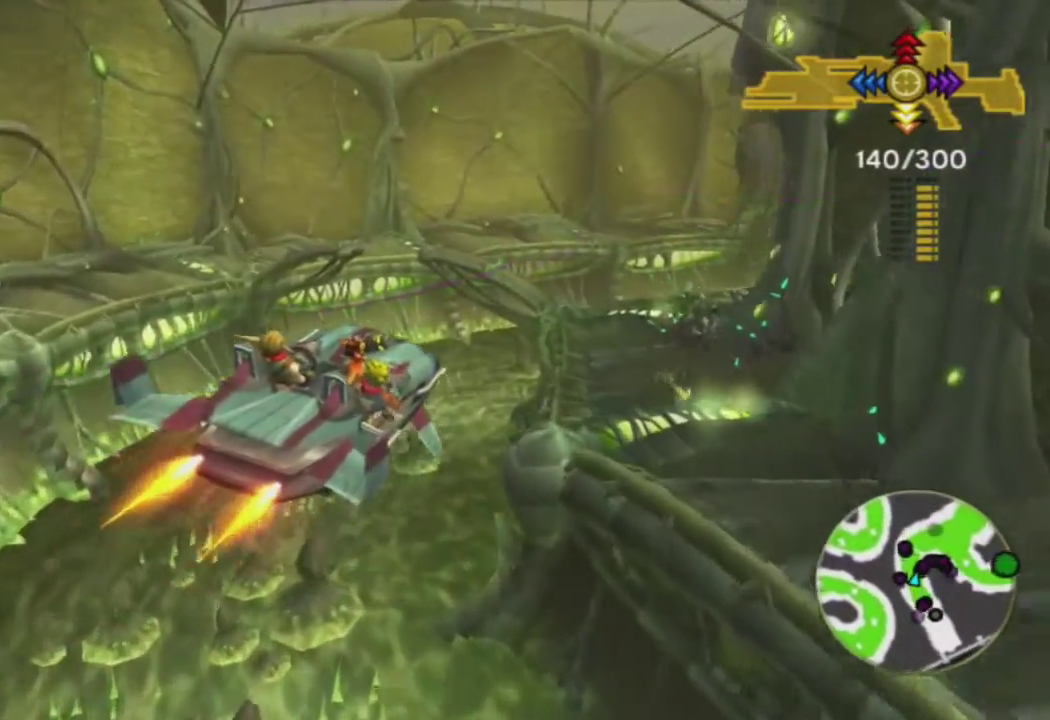
{"buttons": ["CROSS"], "left_stick": "center", "right_stick": "center", "events": [[100, "left_stick", "center"], [233, "left_stick", "right"], [433, "left_stick", "center"]]}
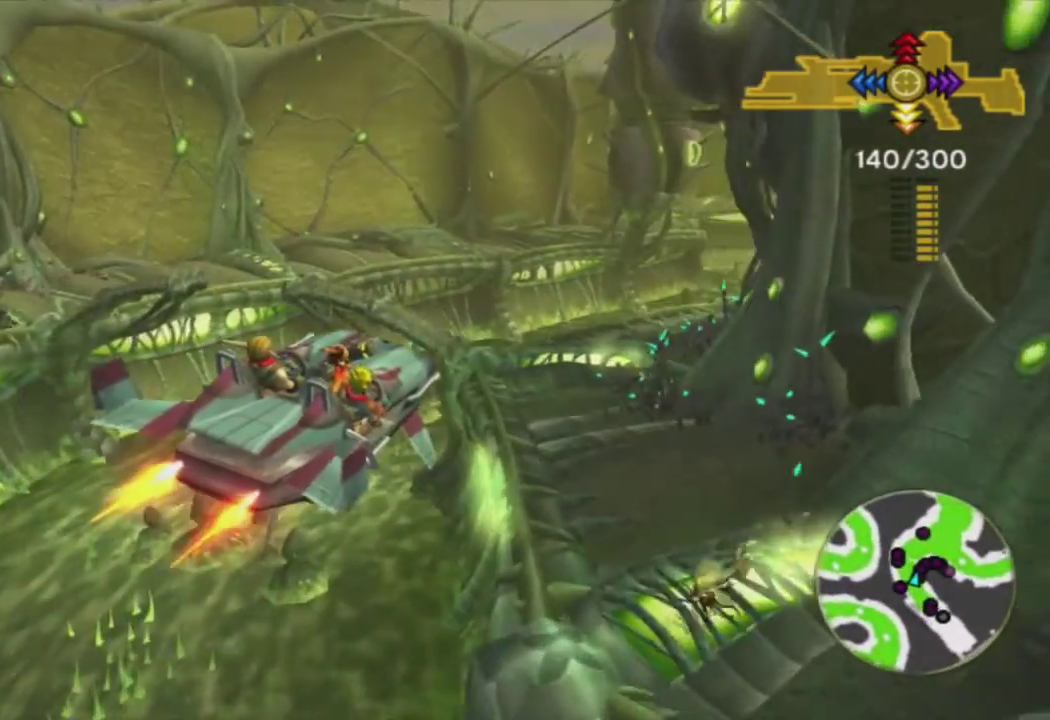
{"buttons": ["CROSS"], "left_stick": "center", "right_stick": "center", "events": [[17, "left_stick", "right"], [367, "left_stick", "center"]]}
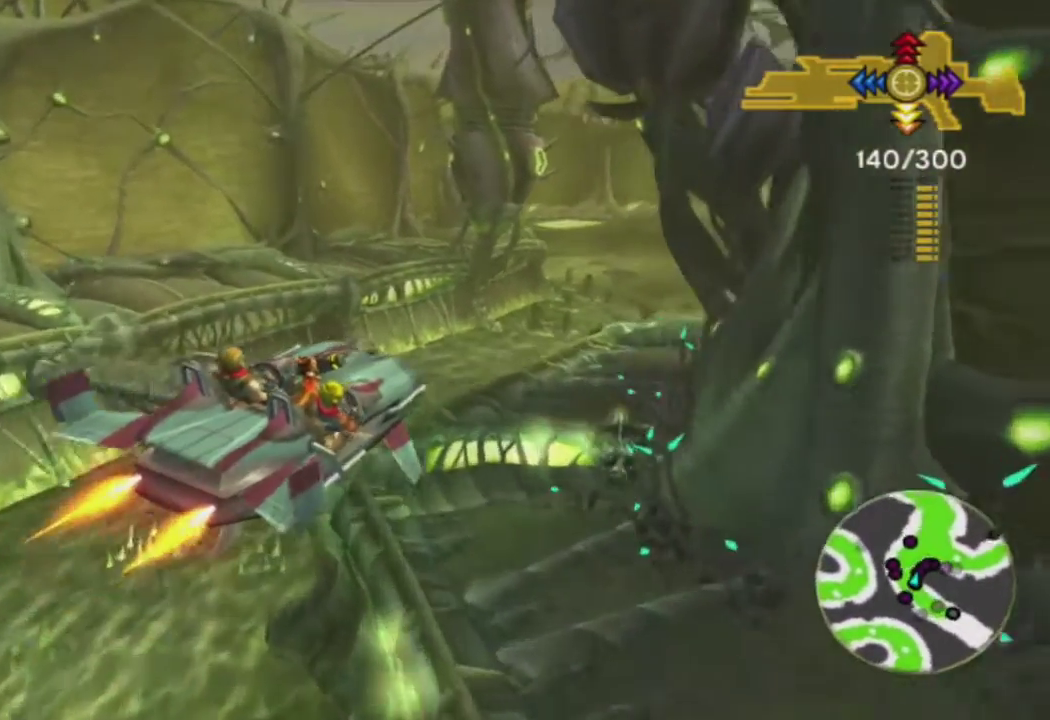
{"buttons": ["CROSS"], "left_stick": "right", "right_stick": "center", "events": [[17, "left_stick", "right"], [167, "left_stick", "center"], [250, "left_stick", "right"]]}
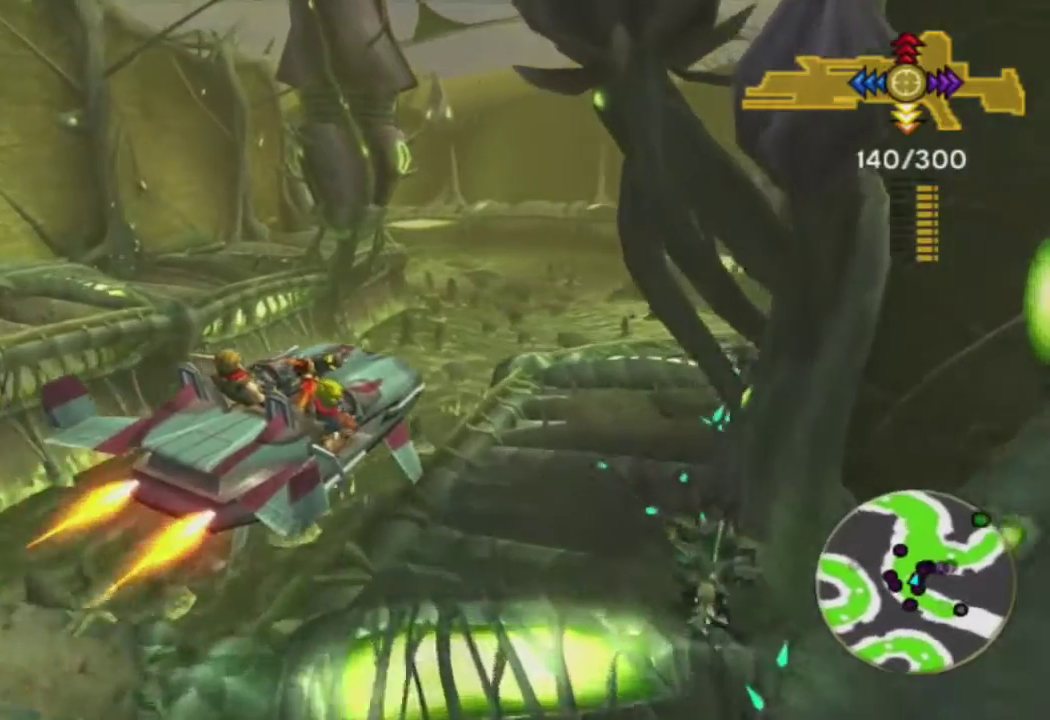
{"buttons": ["CROSS"], "left_stick": "right", "right_stick": "center", "events": []}
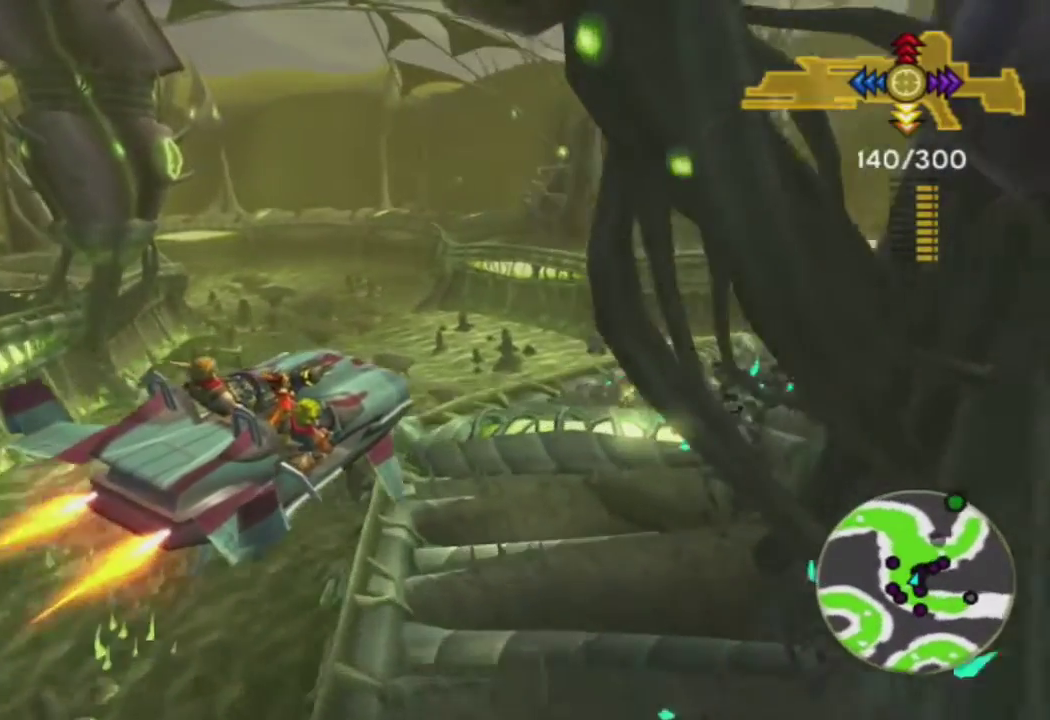
{"buttons": ["CROSS"], "left_stick": "center", "right_stick": "center", "events": [[167, "left_stick", "up-right"], [300, "left_stick", "center"]]}
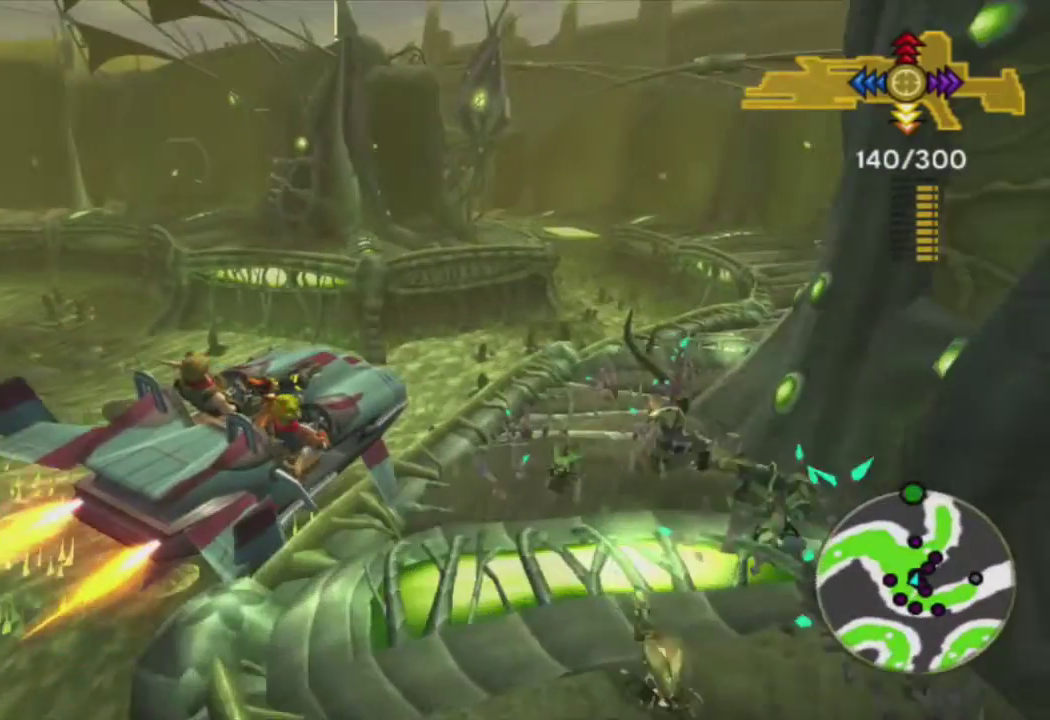
{"buttons": ["CROSS"], "left_stick": "center", "right_stick": "center", "events": []}
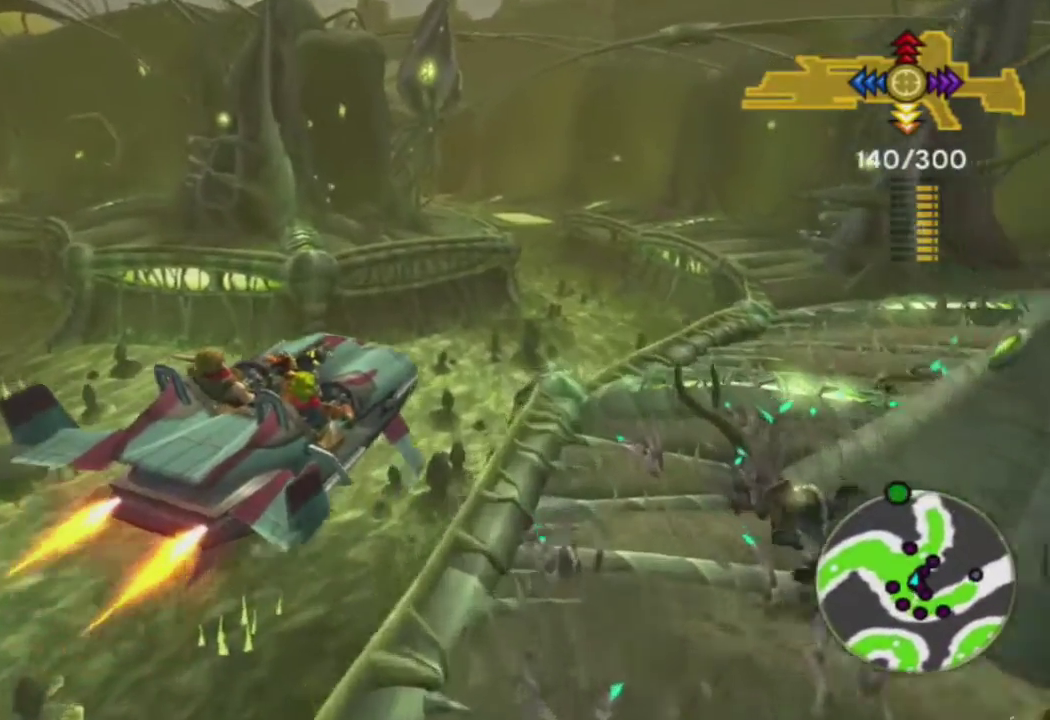
{"buttons": ["CROSS"], "left_stick": "center", "right_stick": "center", "events": []}
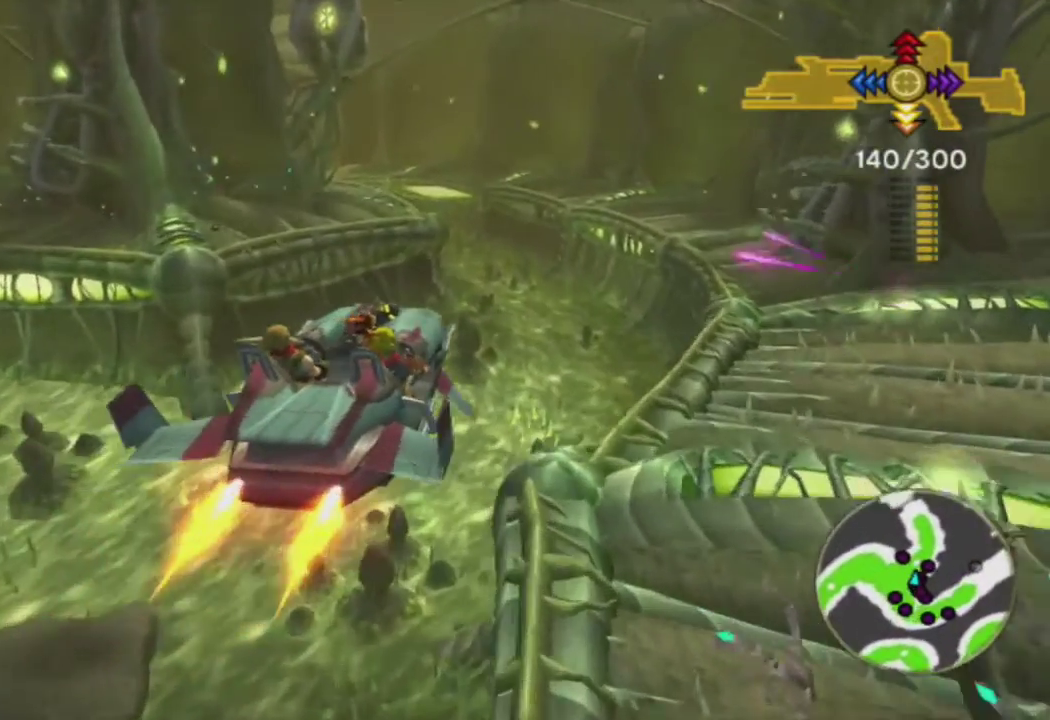
{"buttons": ["CROSS"], "left_stick": "left", "right_stick": "center", "events": [[350, "left_stick", "left"]]}
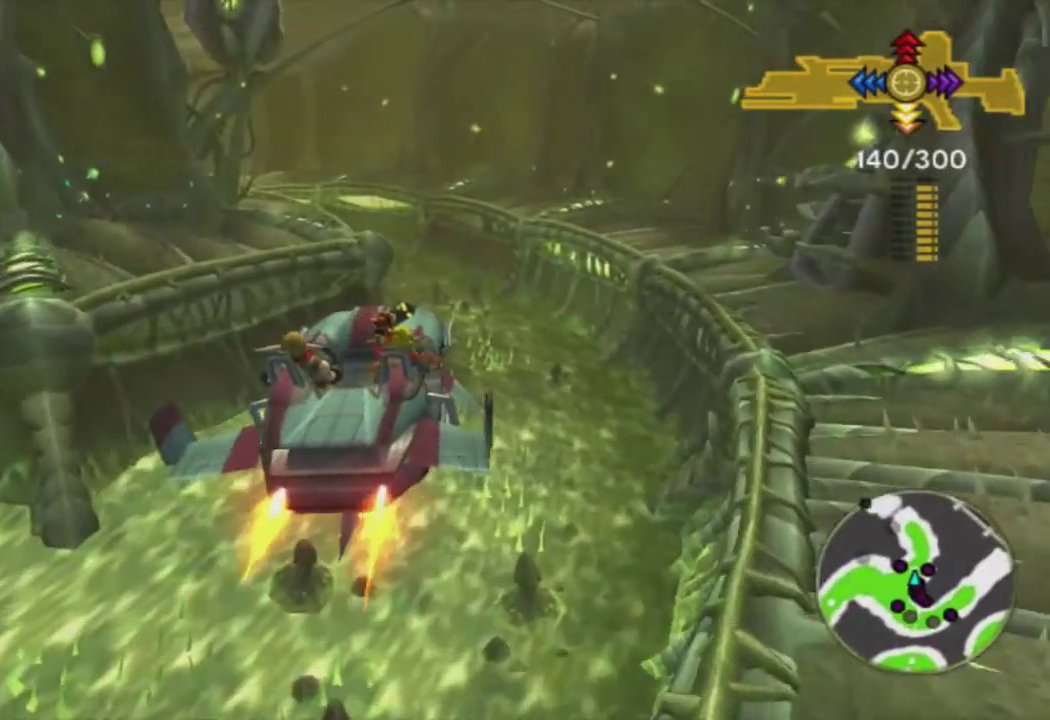
{"buttons": ["CROSS"], "left_stick": "center", "right_stick": "center", "events": [[33, "left_stick", "center"], [283, "left_stick", "left"], [433, "left_stick", "center"]]}
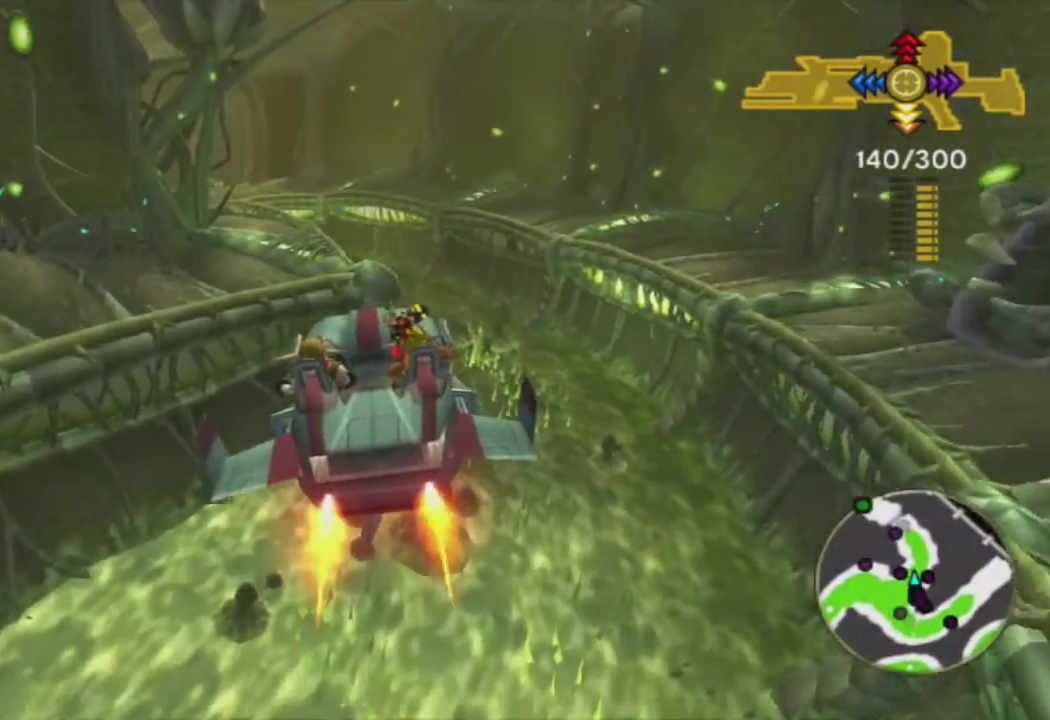
{"buttons": ["CROSS"], "left_stick": "left", "right_stick": "center", "events": [[100, "left_stick", "left"], [233, "left_stick", "center"], [467, "left_stick", "left"]]}
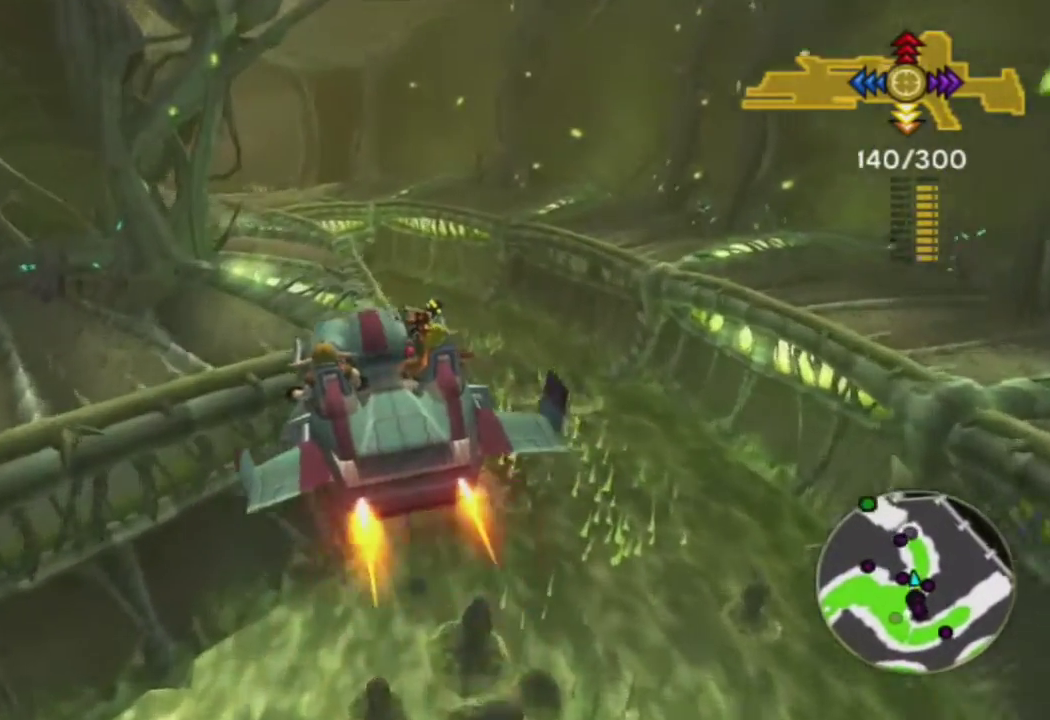
{"buttons": ["CROSS"], "left_stick": "center", "right_stick": "center", "events": [[100, "left_stick", "center"], [267, "left_stick", "left"], [500, "left_stick", "center"]]}
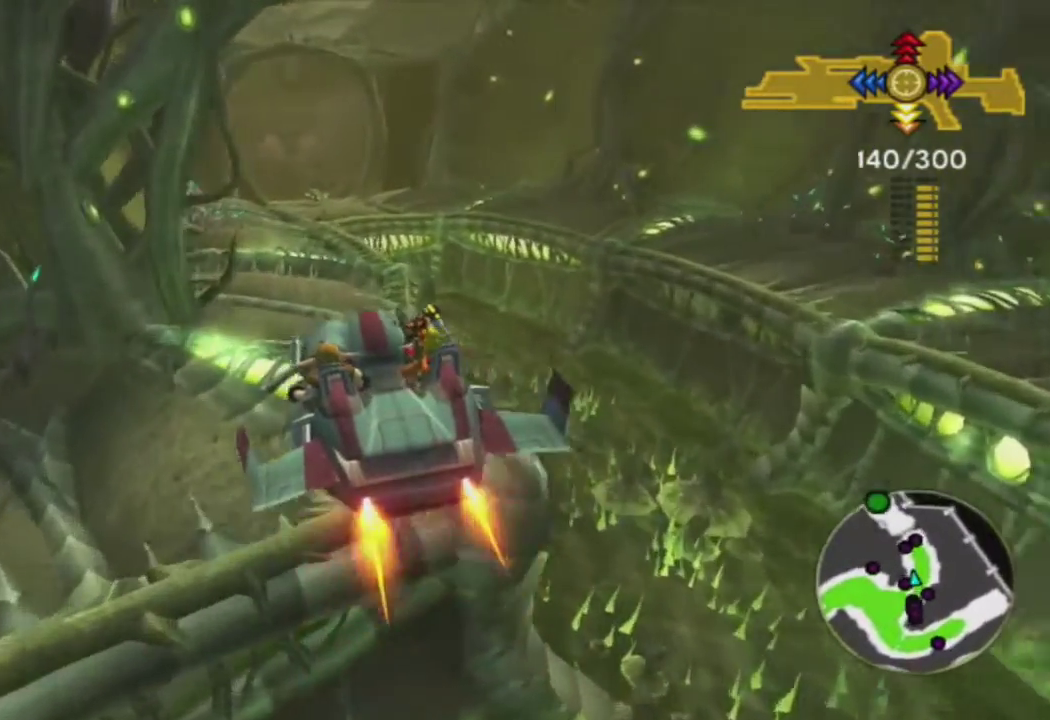
{"buttons": ["CROSS"], "left_stick": "center", "right_stick": "center", "events": []}
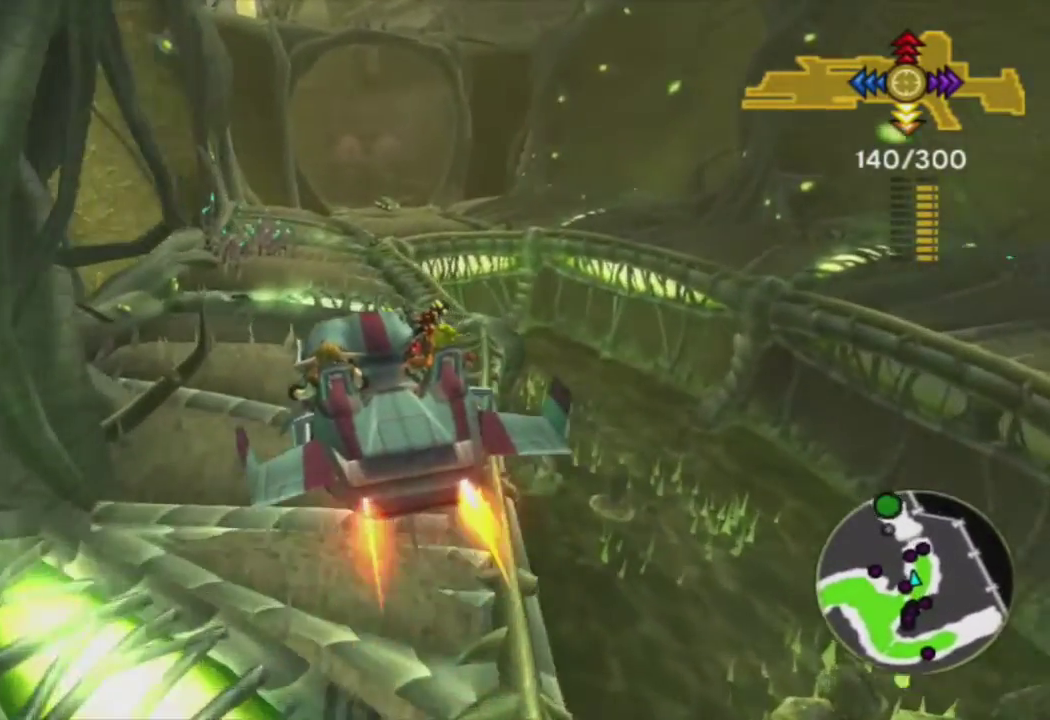
{"buttons": ["CROSS"], "left_stick": "center", "right_stick": "center", "events": [[383, "left_stick", "right"], [500, "left_stick", "center"]]}
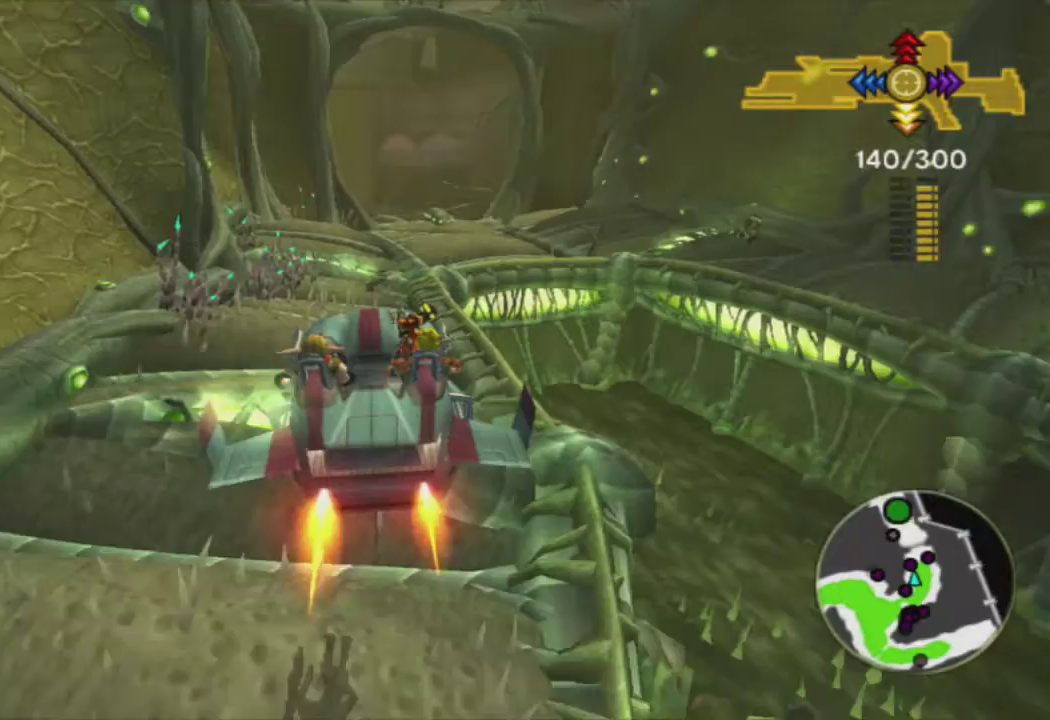
{"buttons": ["CROSS"], "left_stick": "center", "right_stick": "center", "events": []}
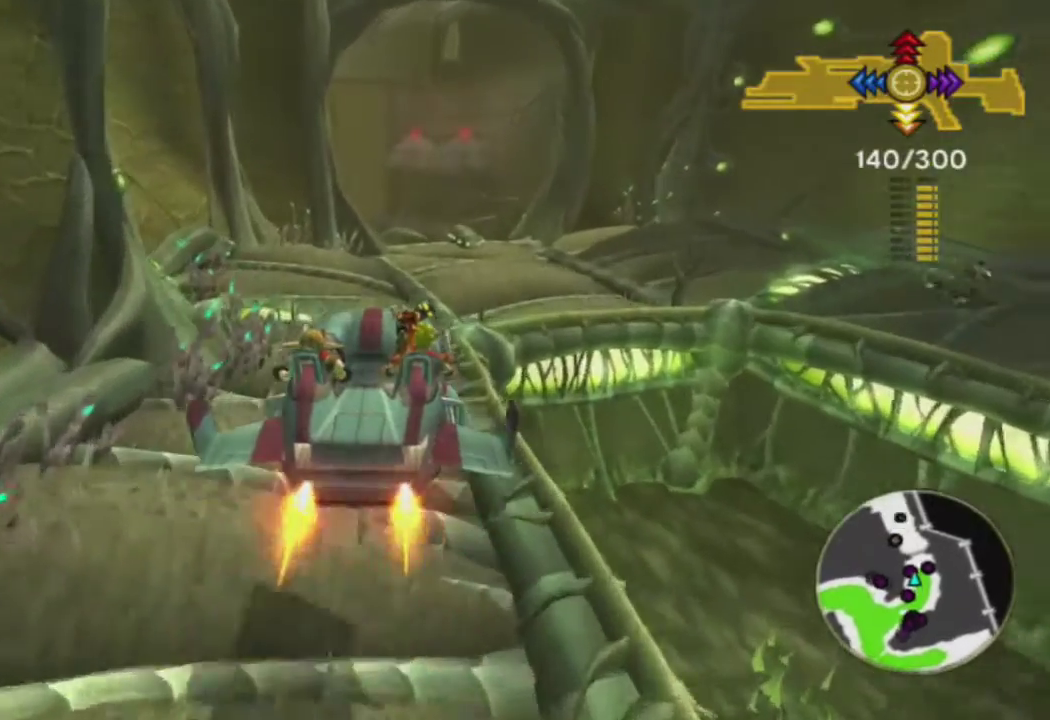
{"buttons": ["CROSS"], "left_stick": "center", "right_stick": "center", "events": []}
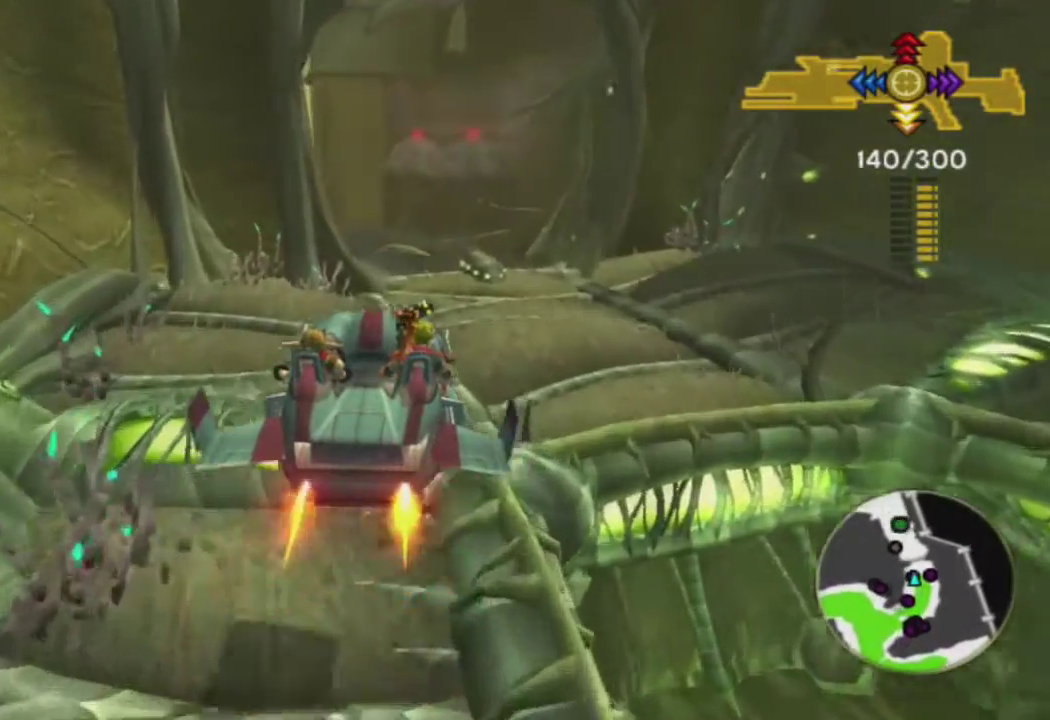
{"buttons": ["CROSS"], "left_stick": "center", "right_stick": "center", "events": [[133, "left_stick", "left"], [317, "left_stick", "center"]]}
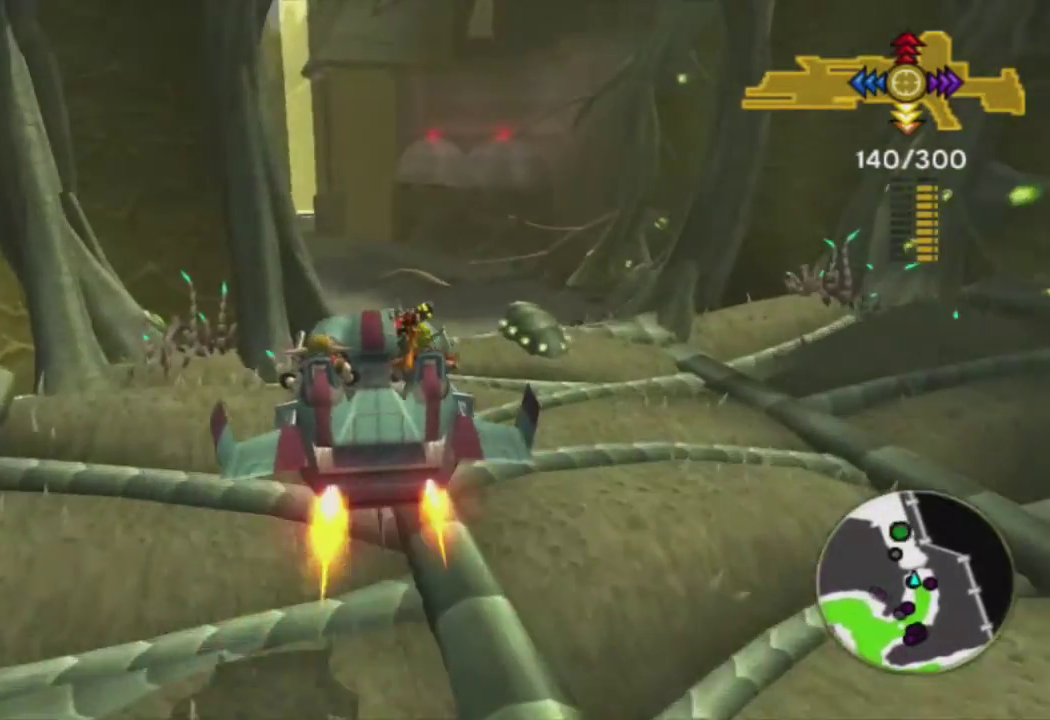
{"buttons": ["CROSS"], "left_stick": "center", "right_stick": "center", "events": [[83, "left_stick", "left"], [217, "left_stick", "center"], [383, "left_stick", "left"], [500, "left_stick", "center"]]}
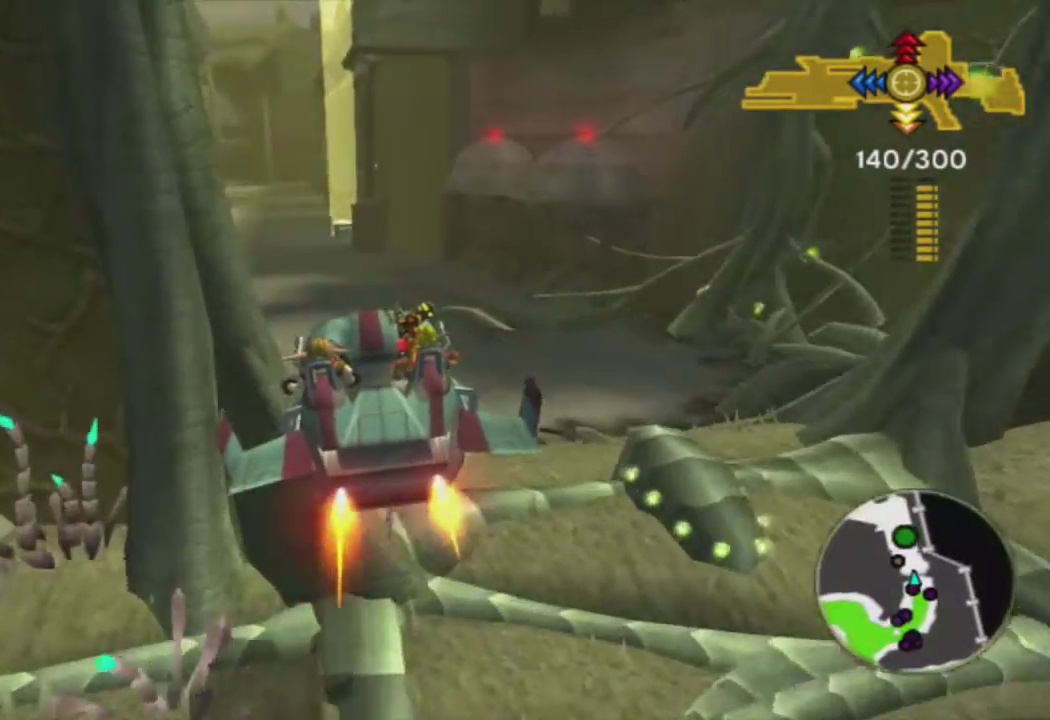
{"buttons": ["CROSS"], "left_stick": "left", "right_stick": "center", "events": [[350, "R2", "down"], [417, "left_stick", "left"], [500, "R2", "up"]]}
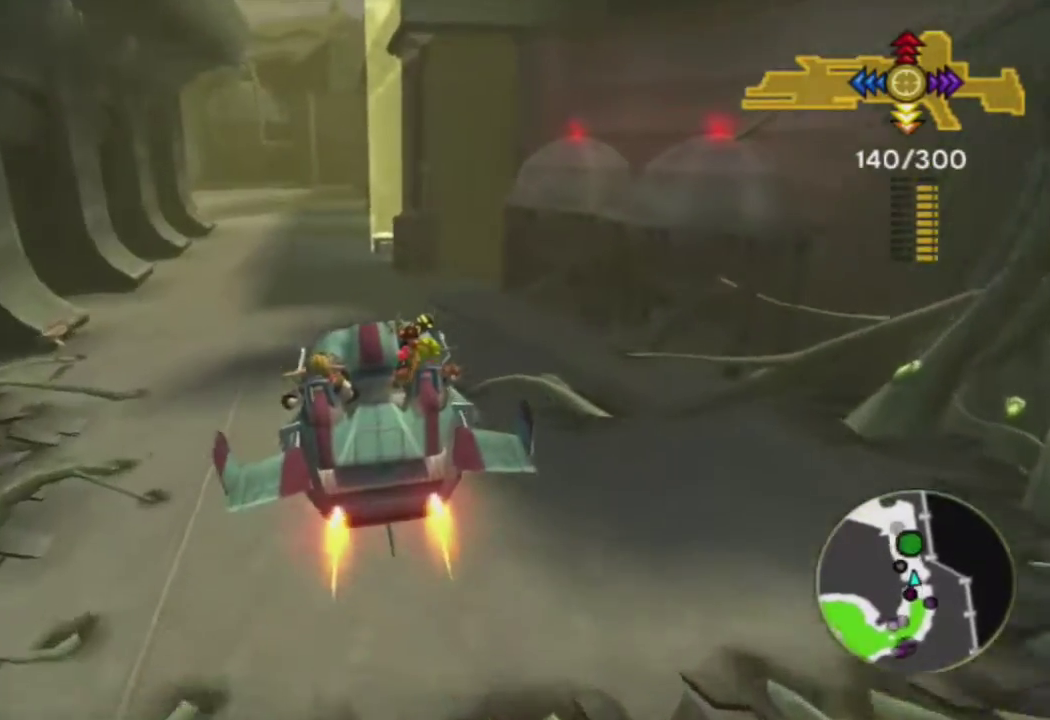
{"buttons": ["CROSS"], "left_stick": "center", "right_stick": "center", "events": [[17, "left_stick", "center"], [250, "left_stick", "left"], [367, "left_stick", "center"]]}